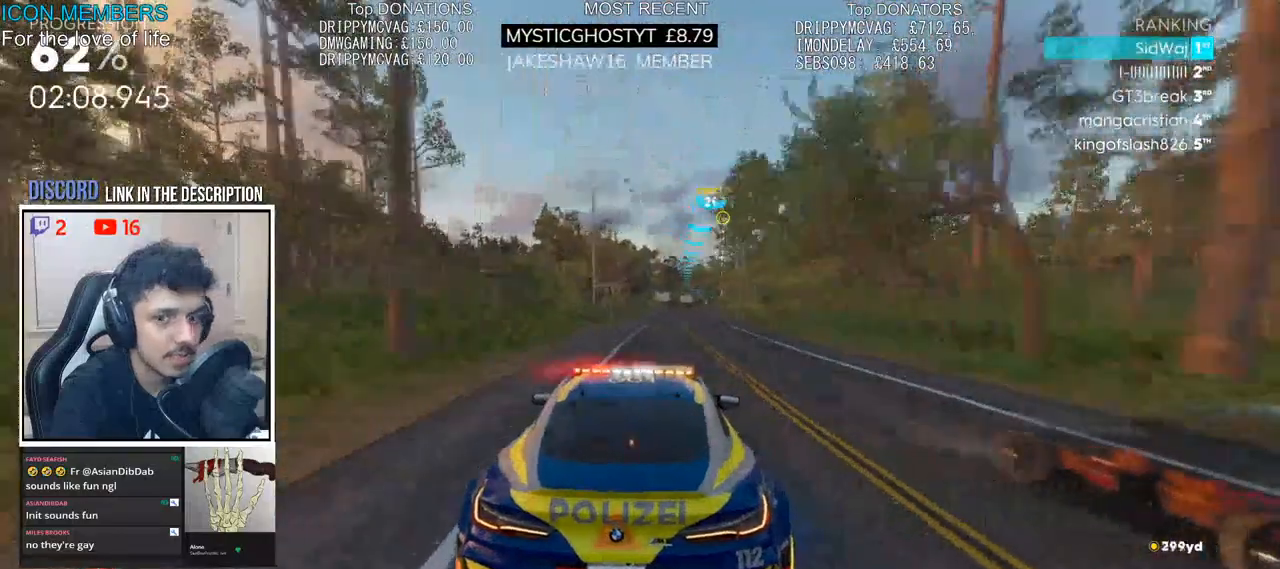
Gameplay with a controller (PlayStation layout); each line is a JSON object with the inputs held at the frame after it. "events" lists button and stick changes between this image and that frame as [ms after this image, input, new state], when the widget could be followed in between.
{"buttons": ["R2"], "left_stick": "center", "right_stick": "center", "events": [[117, "left_stick", "right"], [350, "left_stick", "center"]]}
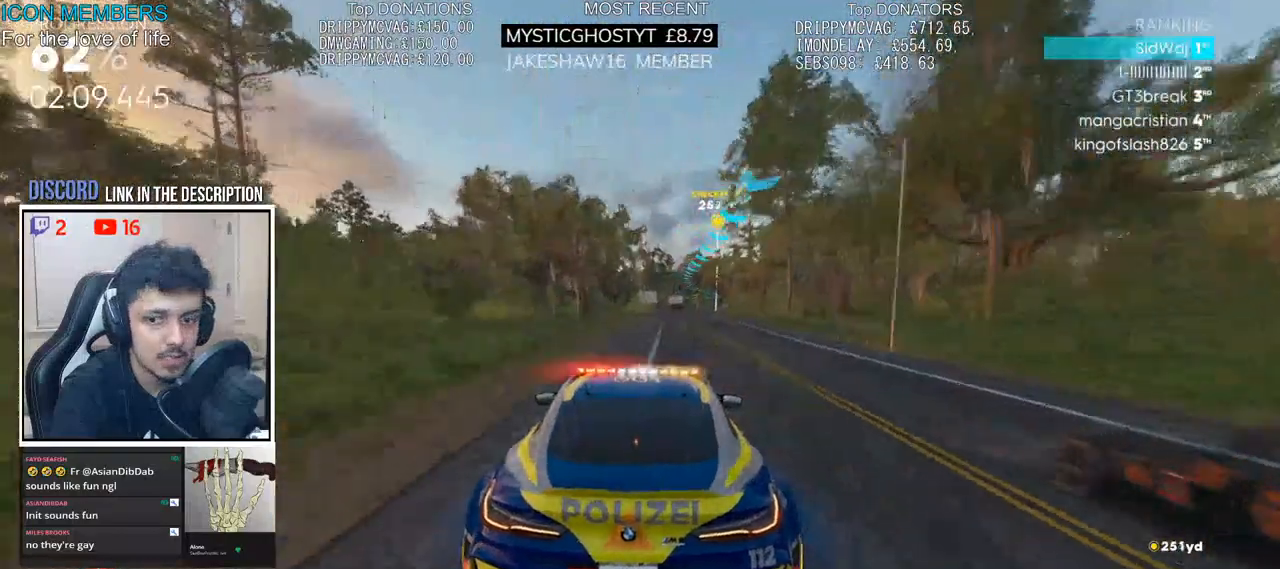
{"buttons": ["R2"], "left_stick": "center", "right_stick": "center", "events": [[117, "left_stick", "right"], [433, "left_stick", "center"]]}
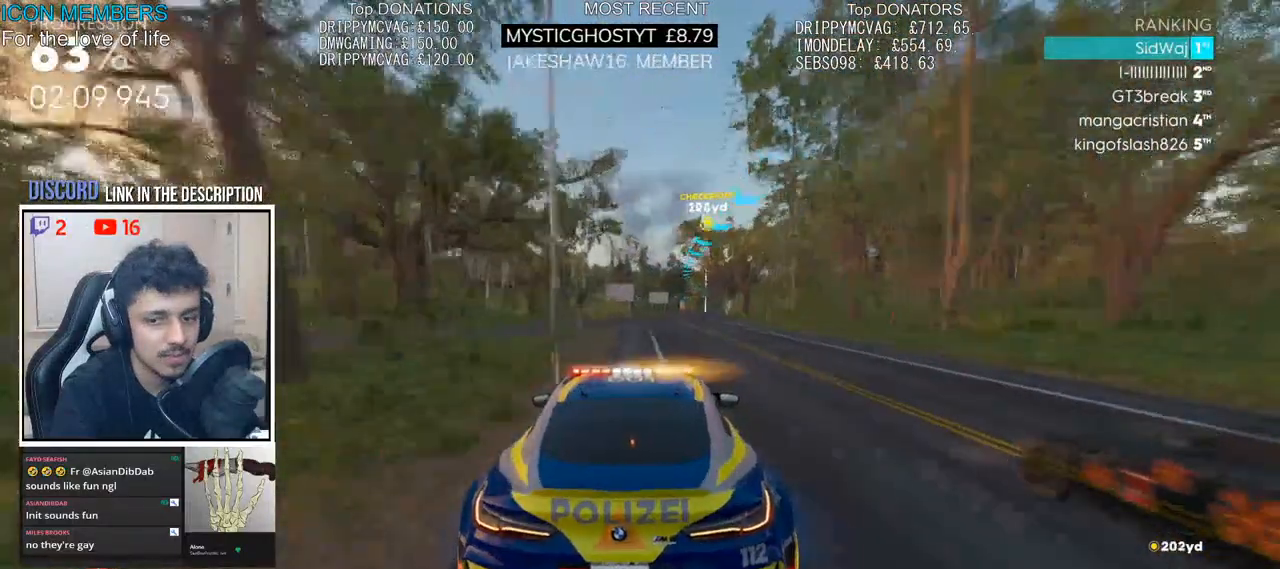
{"buttons": ["R2"], "left_stick": "right", "right_stick": "center", "events": [[117, "left_stick", "right"], [350, "left_stick", "center"], [433, "left_stick", "right"]]}
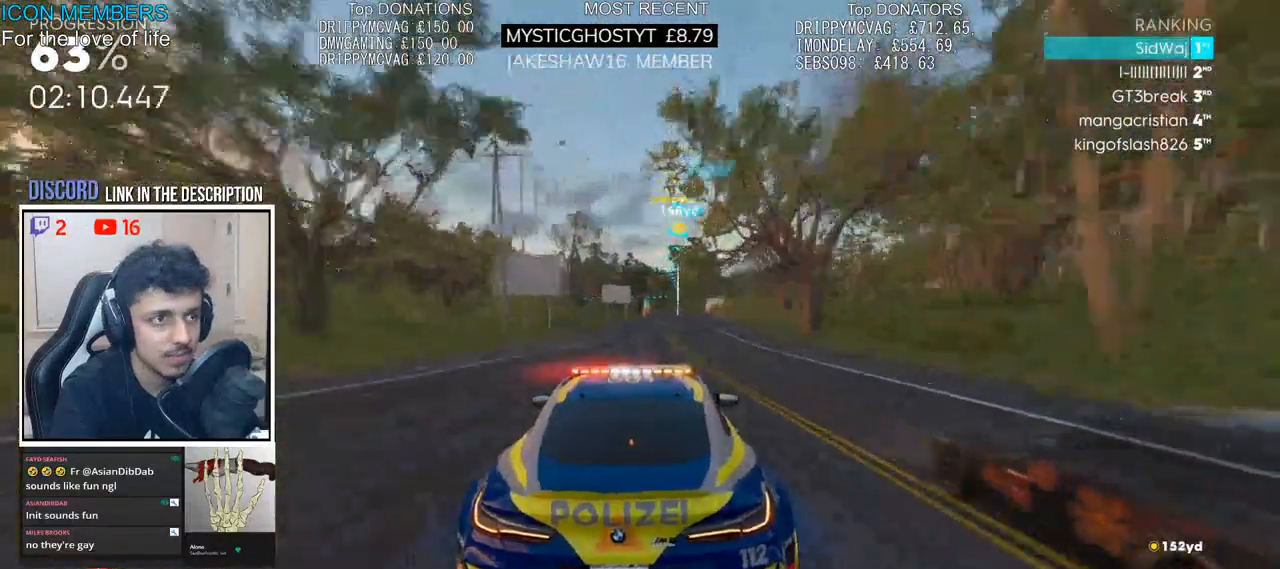
{"buttons": ["R2"], "left_stick": "right", "right_stick": "center", "events": [[233, "left_stick", "center"], [400, "left_stick", "right"]]}
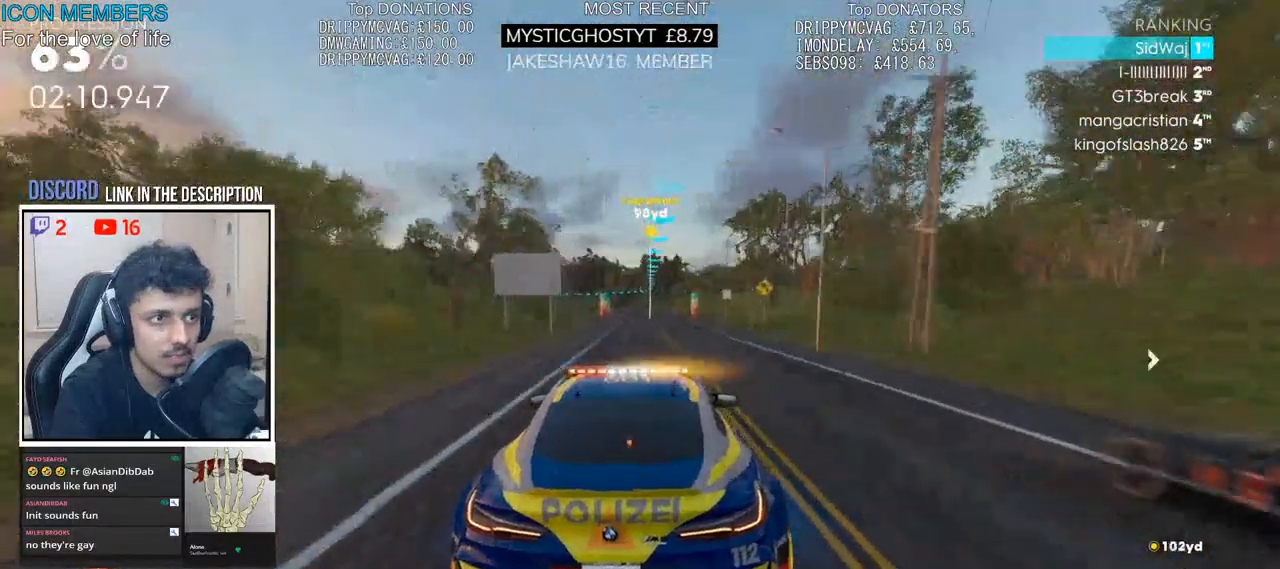
{"buttons": ["R2"], "left_stick": "center", "right_stick": "center", "events": [[83, "left_stick", "center"]]}
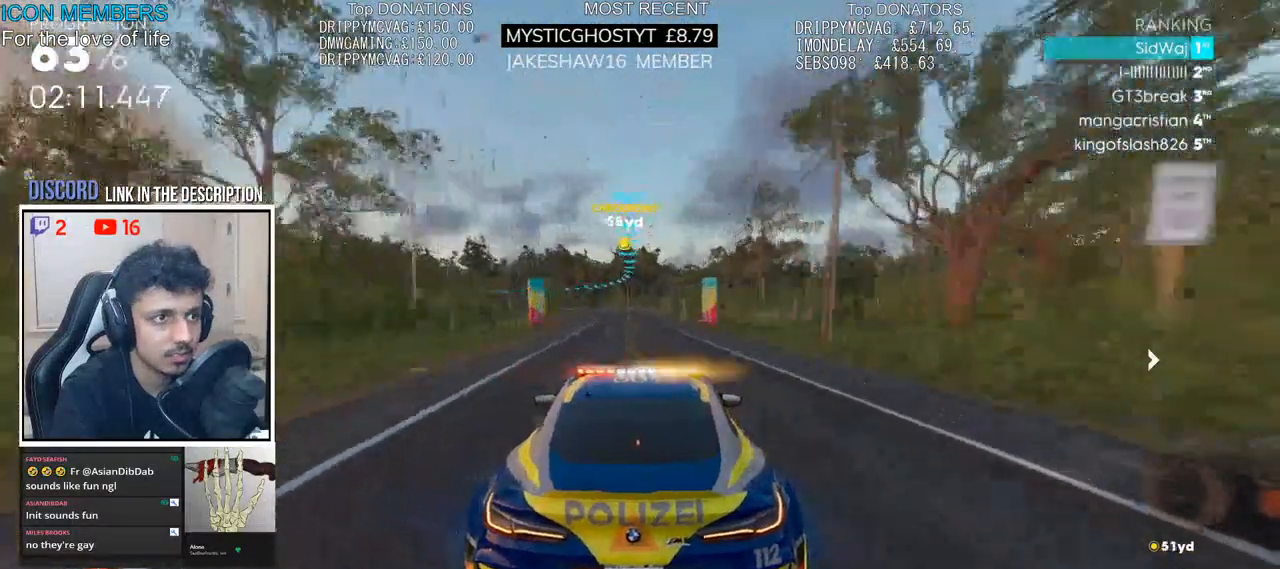
{"buttons": ["L2", "R2"], "left_stick": "left", "right_stick": "center", "events": [[150, "left_stick", "left"], [500, "L2", "down"]]}
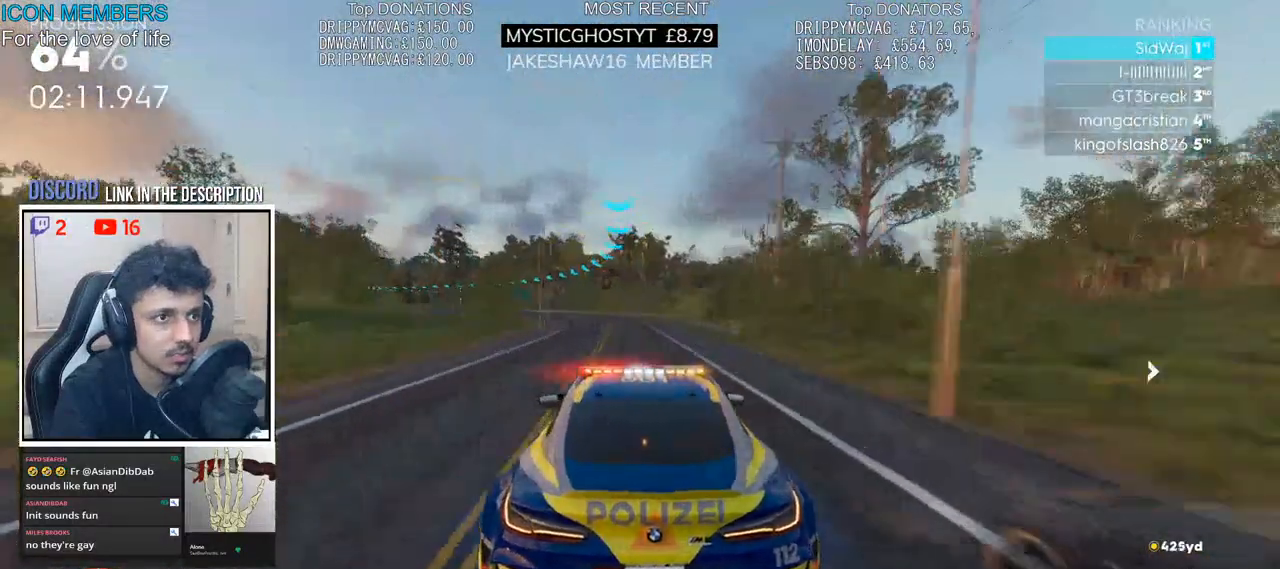
{"buttons": ["R2"], "left_stick": "left", "right_stick": "center", "events": [[83, "R2", "up"], [167, "L2", "up"], [283, "R2", "down"]]}
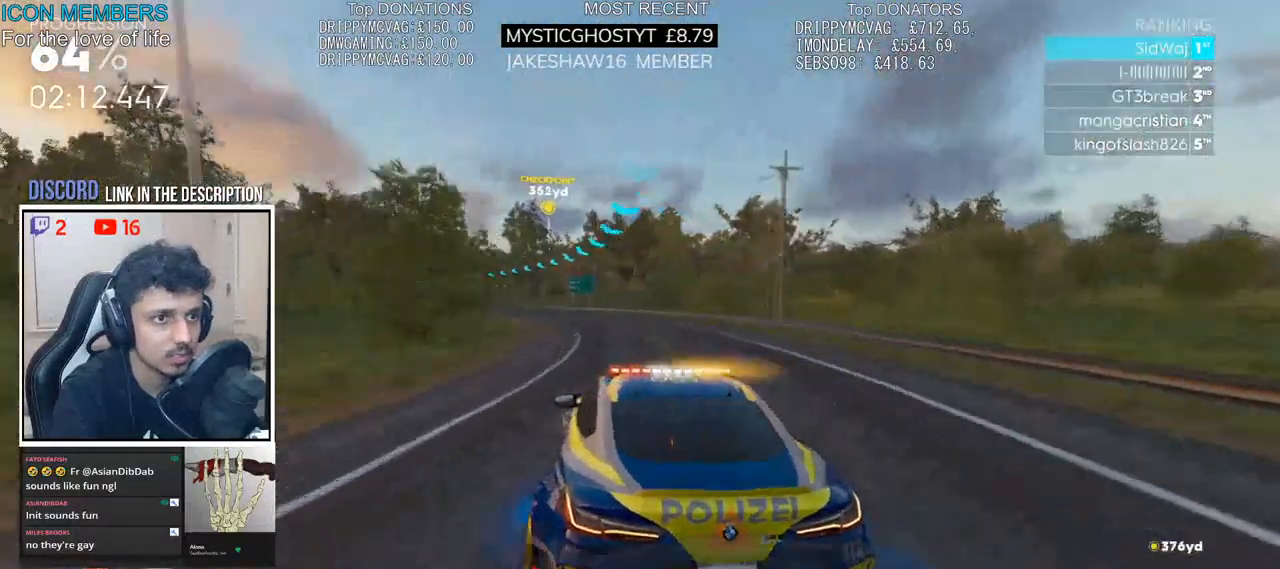
{"buttons": ["R2"], "left_stick": "center", "right_stick": "center", "events": [[467, "left_stick", "center"]]}
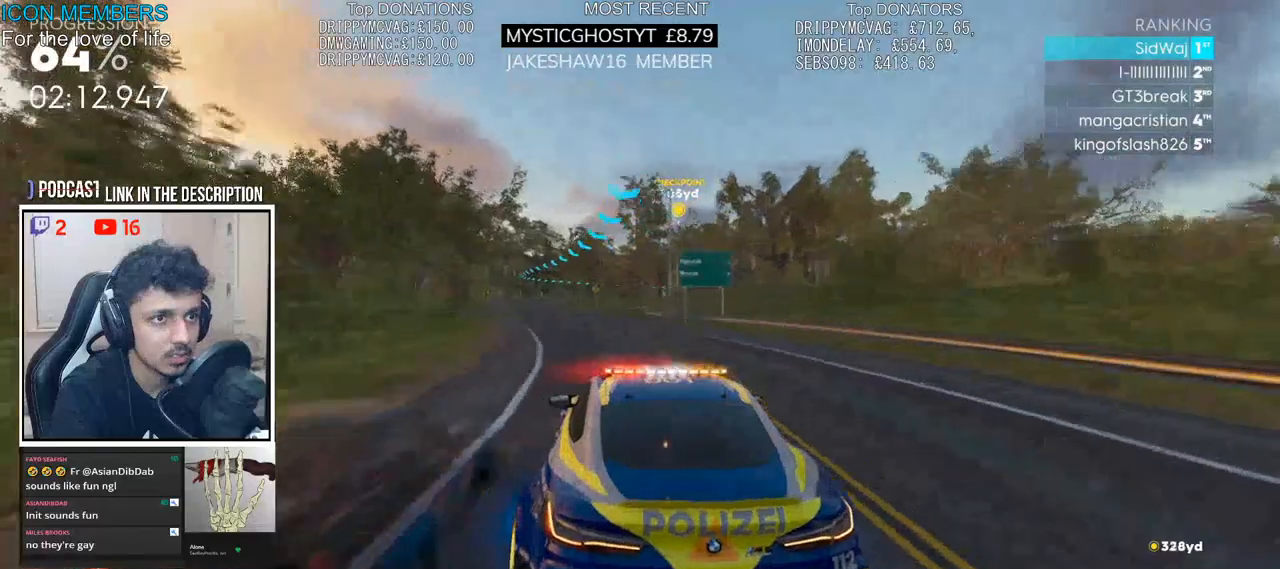
{"buttons": ["R2"], "left_stick": "left", "right_stick": "center", "events": [[217, "left_stick", "left"]]}
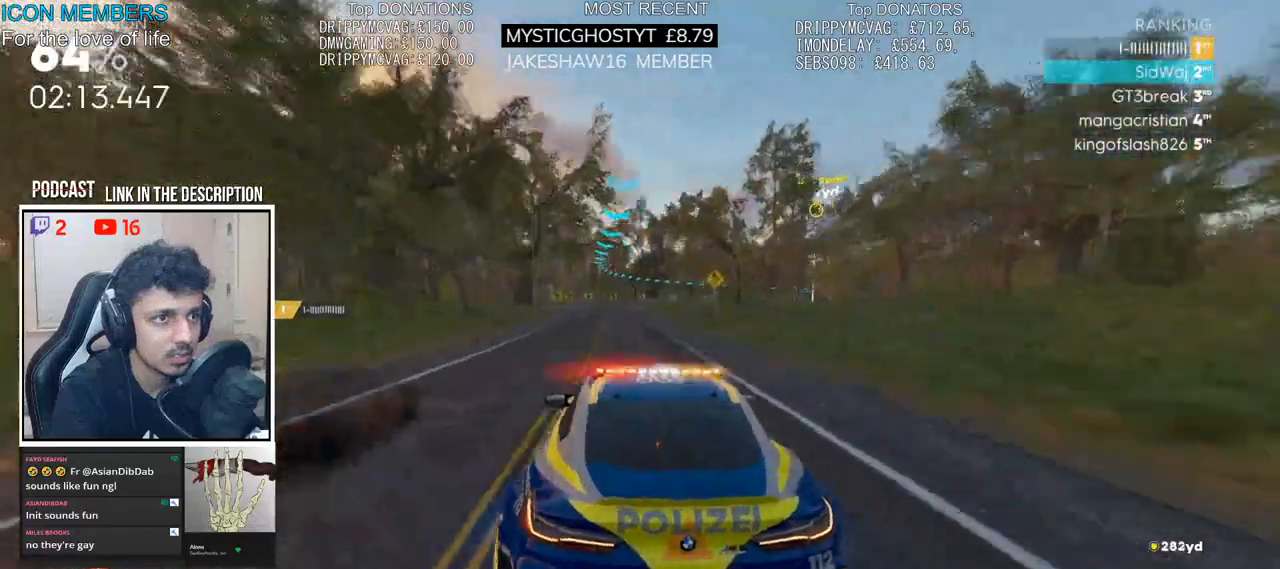
{"buttons": ["L2"], "left_stick": "right", "right_stick": "center", "events": [[117, "left_stick", "center"], [400, "R2", "up"], [400, "left_stick", "right"], [417, "L2", "down"]]}
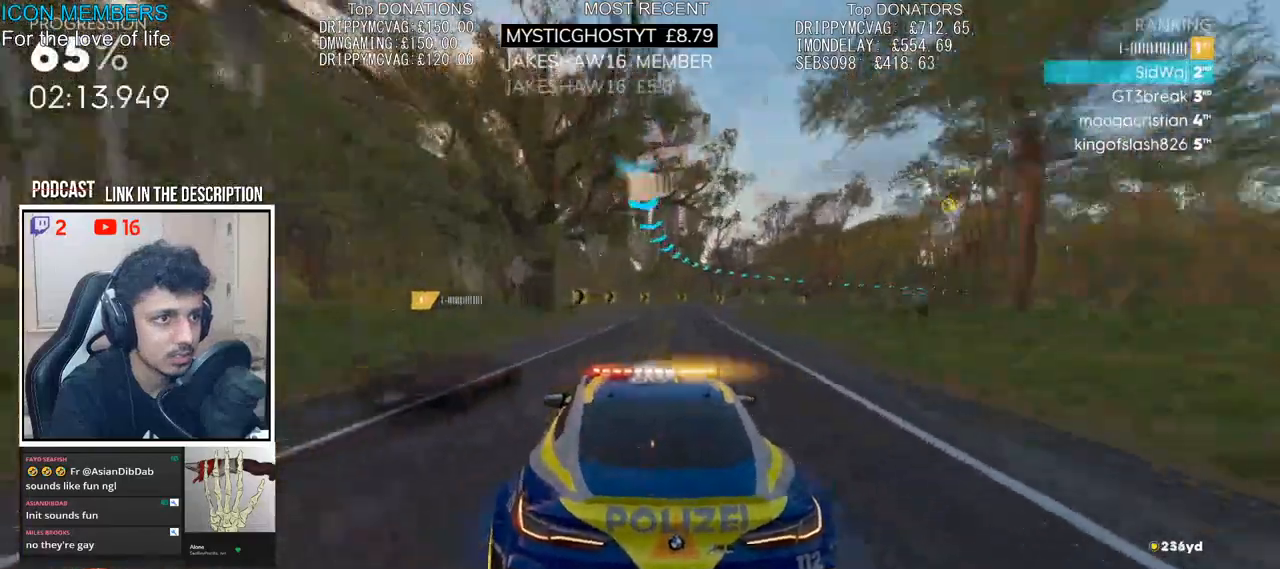
{"buttons": [], "left_stick": "right", "right_stick": "center", "events": [[183, "L2", "up"], [350, "L2", "down"], [483, "L2", "up"]]}
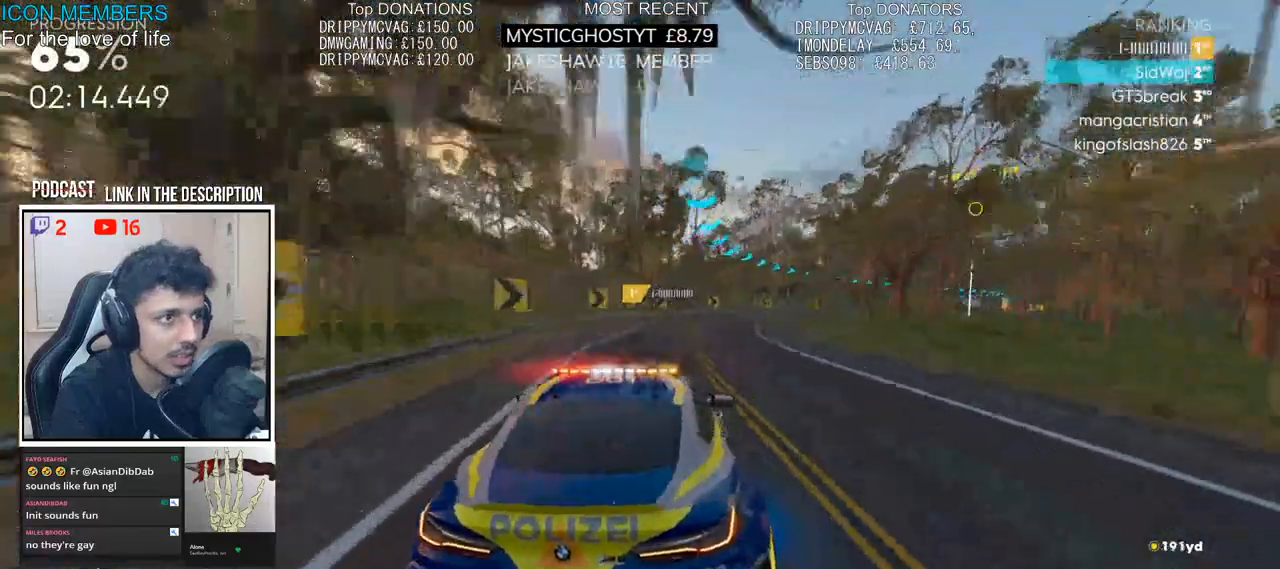
{"buttons": ["R2"], "left_stick": "right", "right_stick": "center", "events": [[200, "R2", "down"]]}
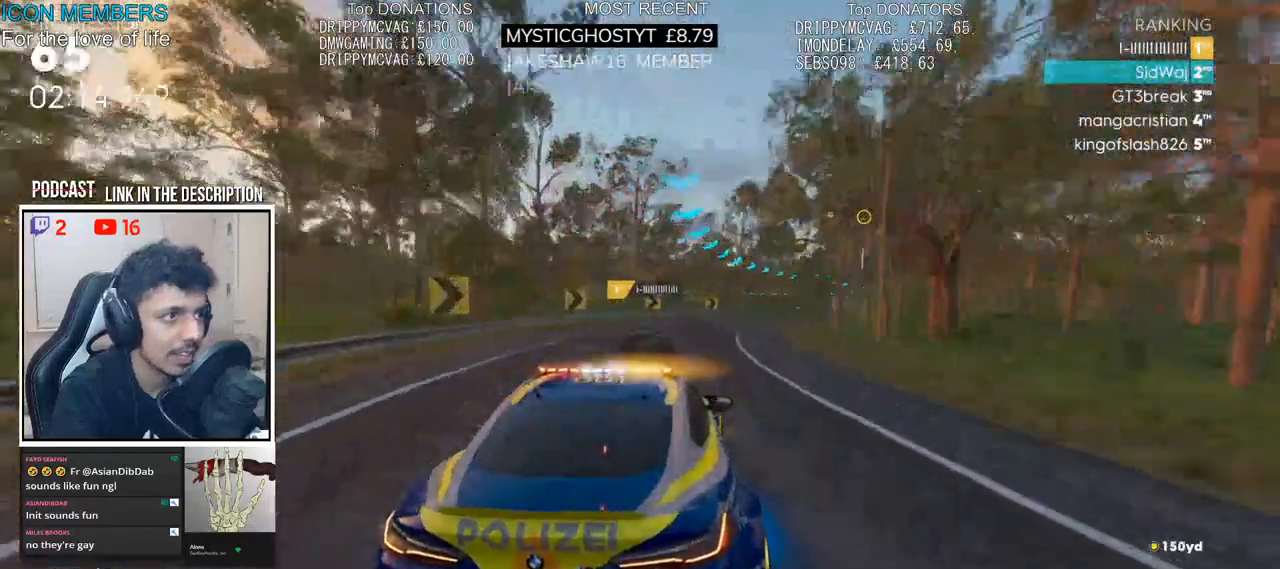
{"buttons": ["R2"], "left_stick": "center", "right_stick": "center", "events": [[117, "DPAD_DOWN", "down"], [217, "DPAD_DOWN", "up"], [400, "left_stick", "center"]]}
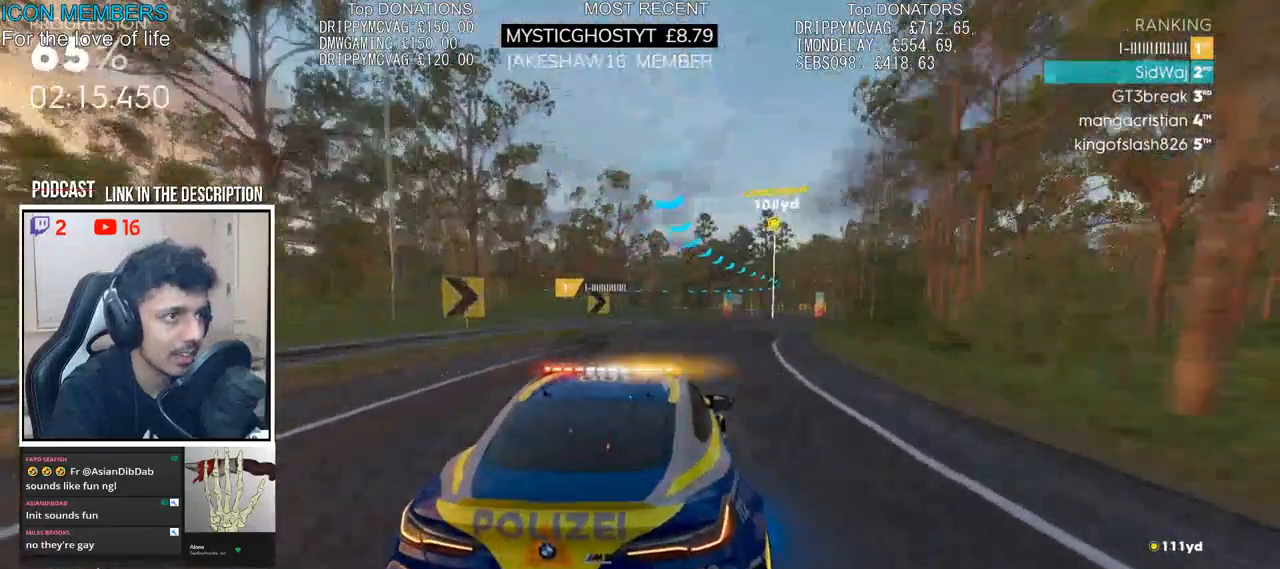
{"buttons": ["R2"], "left_stick": "left", "right_stick": "center"}
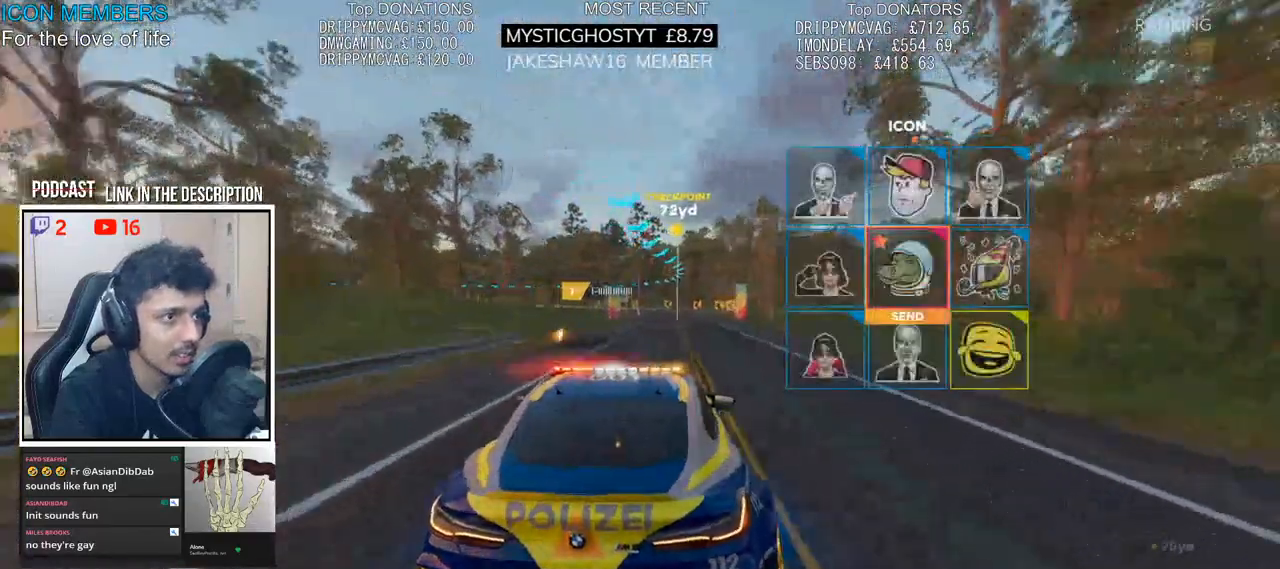
{"buttons": ["R2"], "left_stick": "center", "right_stick": "center", "events": [[83, "left_stick", "center"], [133, "right_stick", "down-right"], [167, "left_stick", "right"], [267, "right_stick", "center"], [350, "right_stick", "right"], [433, "left_stick", "center"], [483, "right_stick", "center"]]}
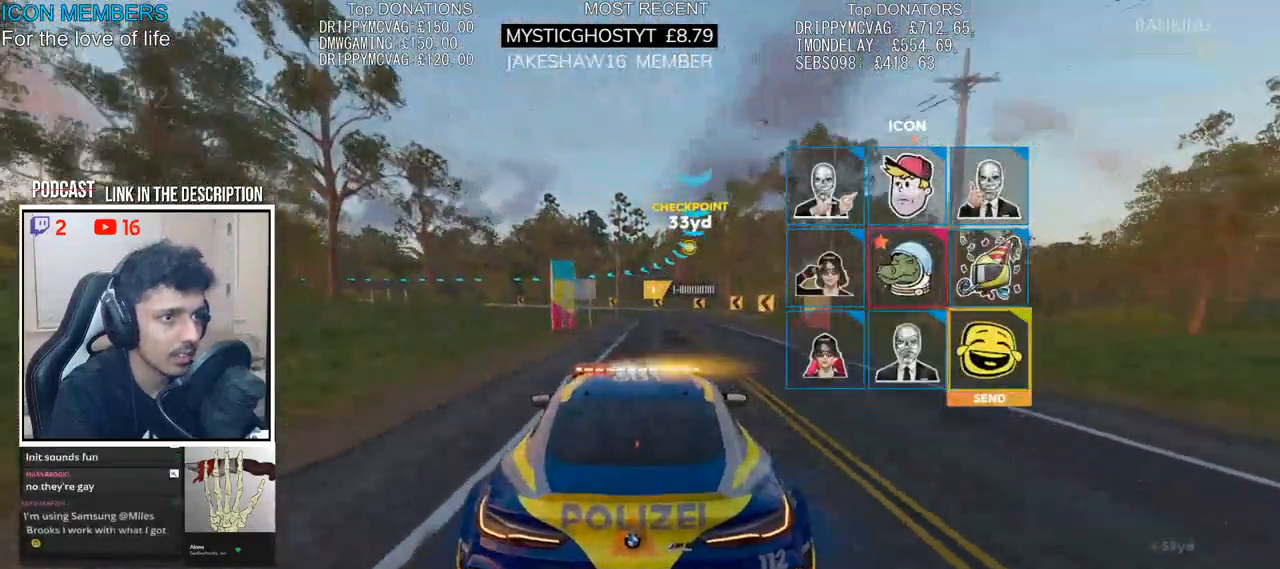
{"buttons": ["R2"], "left_stick": "left", "right_stick": "center", "events": [[33, "left_stick", "left"], [50, "CROSS", "down"], [133, "CROSS", "up"], [217, "CROSS", "down"], [283, "CROSS", "up"], [350, "CROSS", "down"], [400, "CROSS", "up"]]}
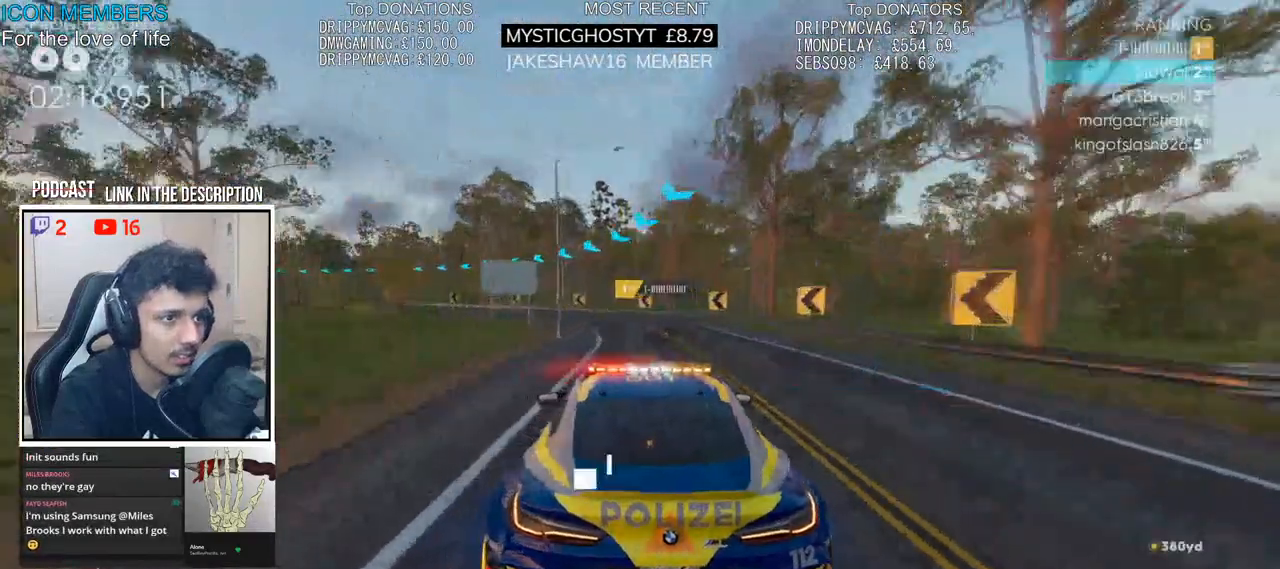
{"buttons": ["R2"], "left_stick": "left", "right_stick": "center", "events": []}
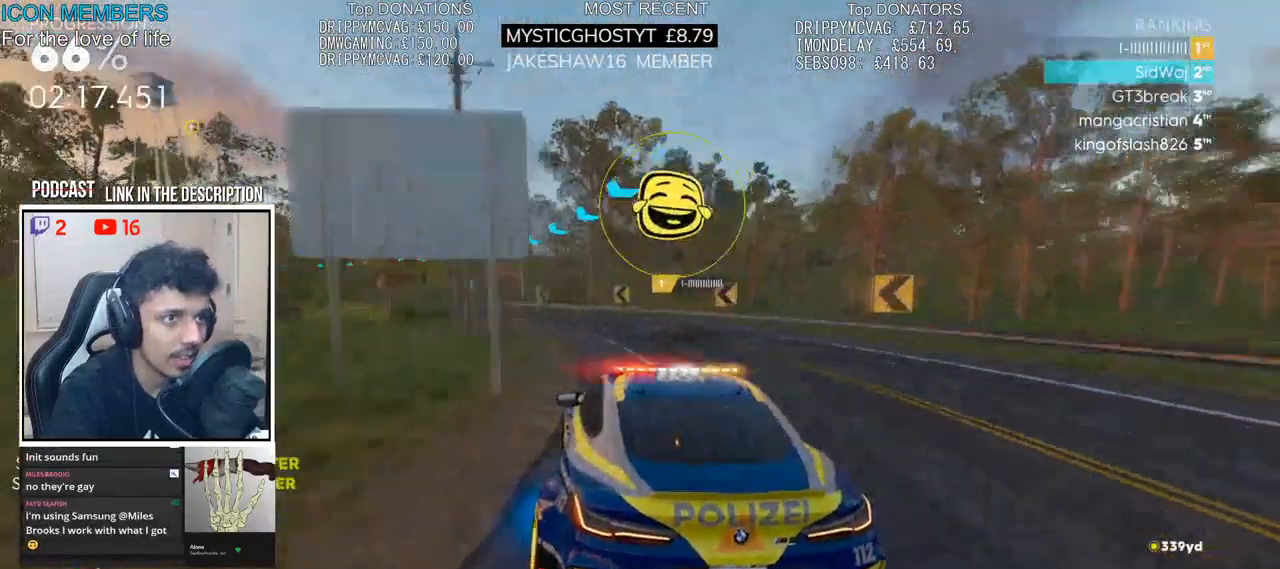
{"buttons": ["R2"], "left_stick": "left", "right_stick": "center", "events": [[17, "L2", "down"], [100, "R2", "up"], [183, "L2", "up"], [333, "R2", "down"]]}
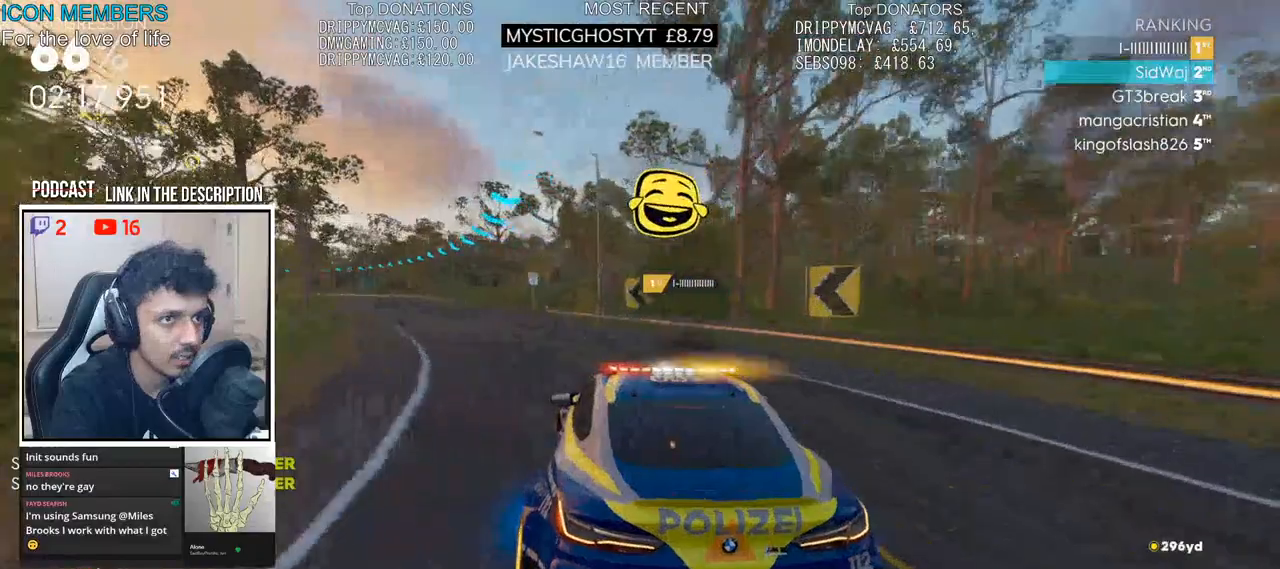
{"buttons": ["CROSS", "R2"], "left_stick": "center", "right_stick": "center", "events": [[250, "CROSS", "down"], [350, "left_stick", "center"]]}
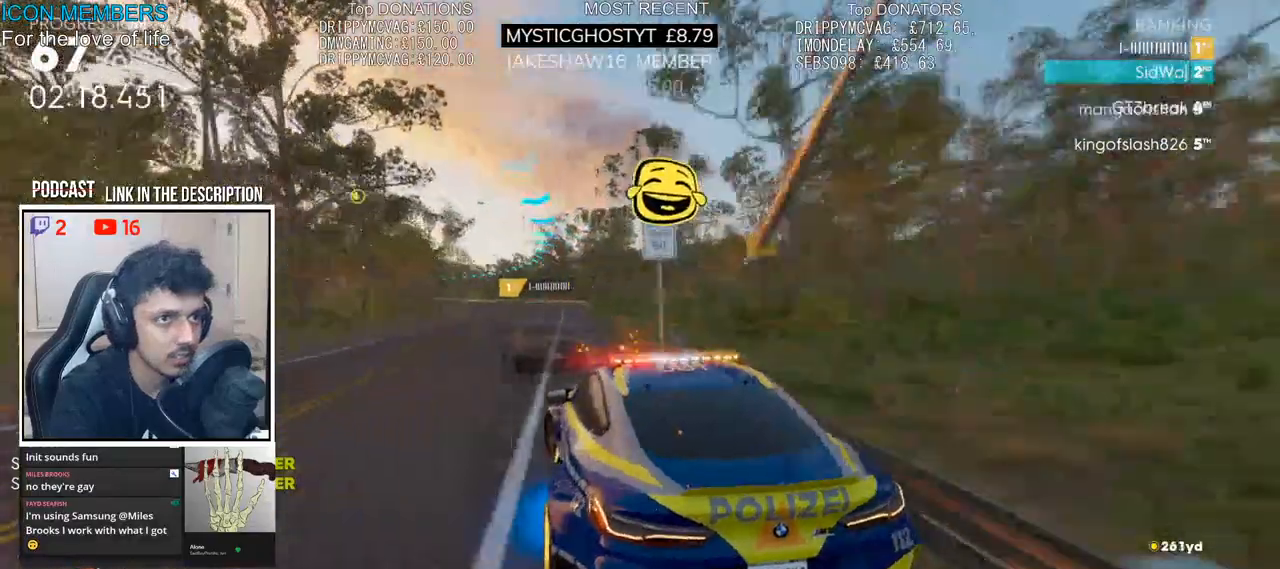
{"buttons": ["CROSS", "R2"], "left_stick": "center", "right_stick": "center", "events": [[100, "left_stick", "right"], [383, "left_stick", "center"]]}
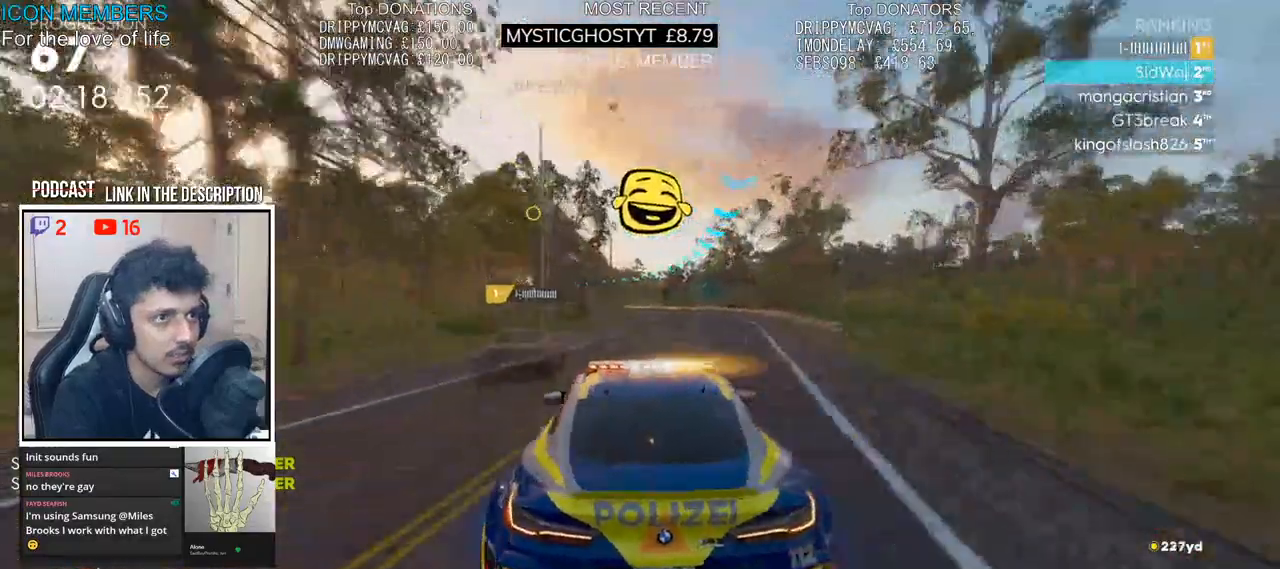
{"buttons": ["CROSS", "R2"], "left_stick": "center", "right_stick": "center", "events": [[100, "left_stick", "left"], [217, "left_stick", "center"]]}
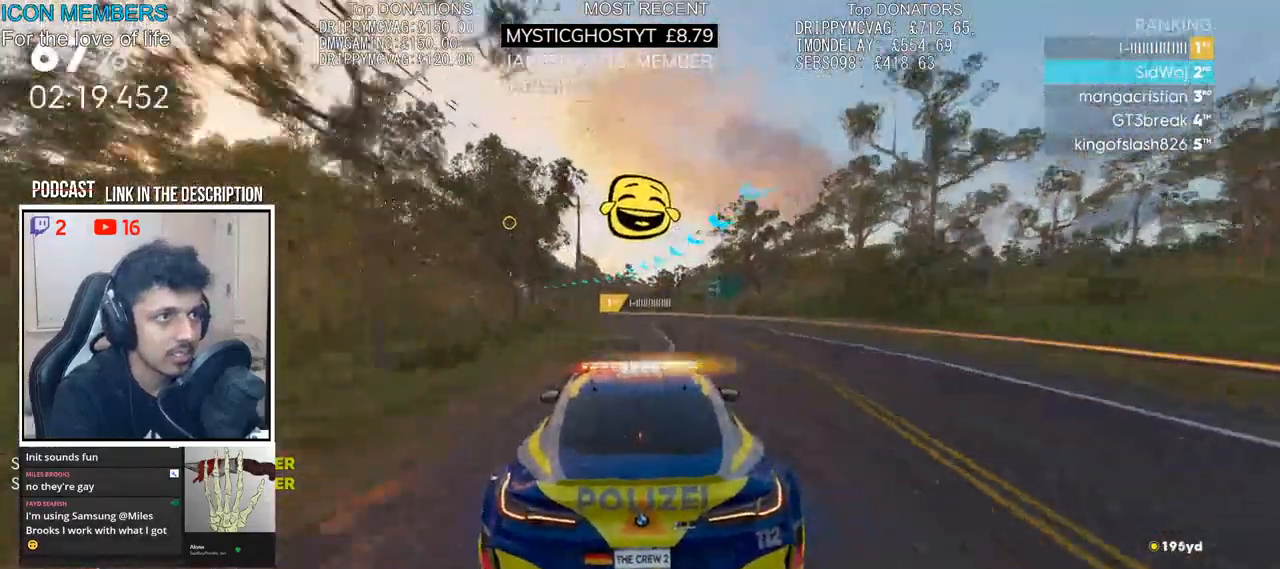
{"buttons": ["CROSS", "R2"], "left_stick": "left", "right_stick": "center", "events": [[67, "left_stick", "left"]]}
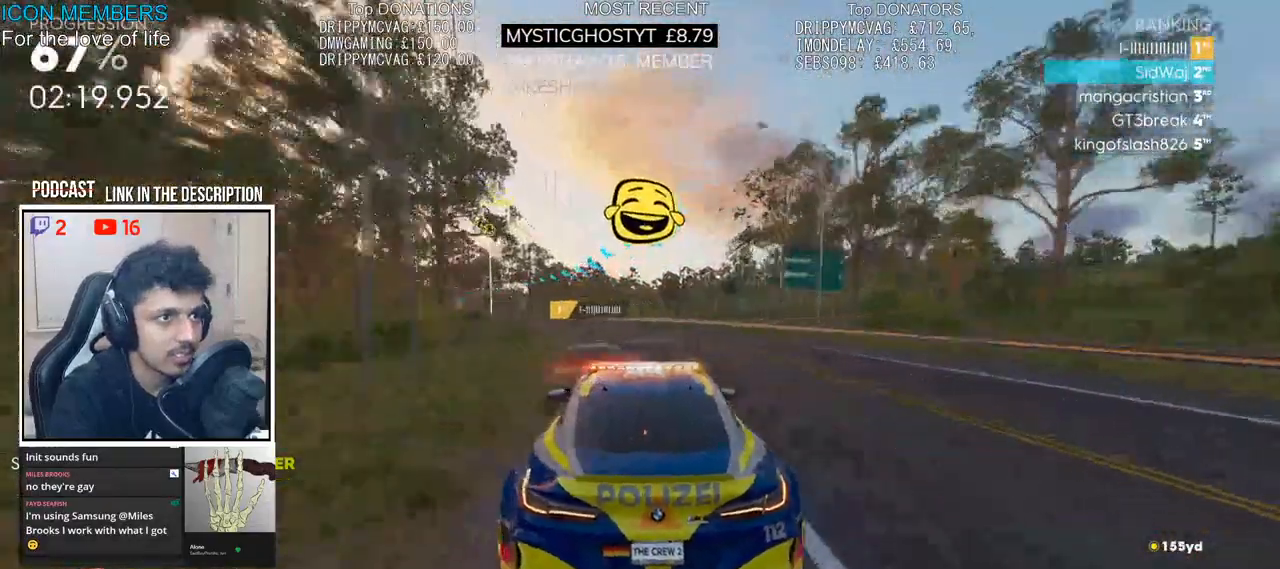
{"buttons": ["CROSS", "R2"], "left_stick": "center", "right_stick": "center", "events": [[200, "left_stick", "center"], [333, "left_stick", "left"], [483, "left_stick", "center"]]}
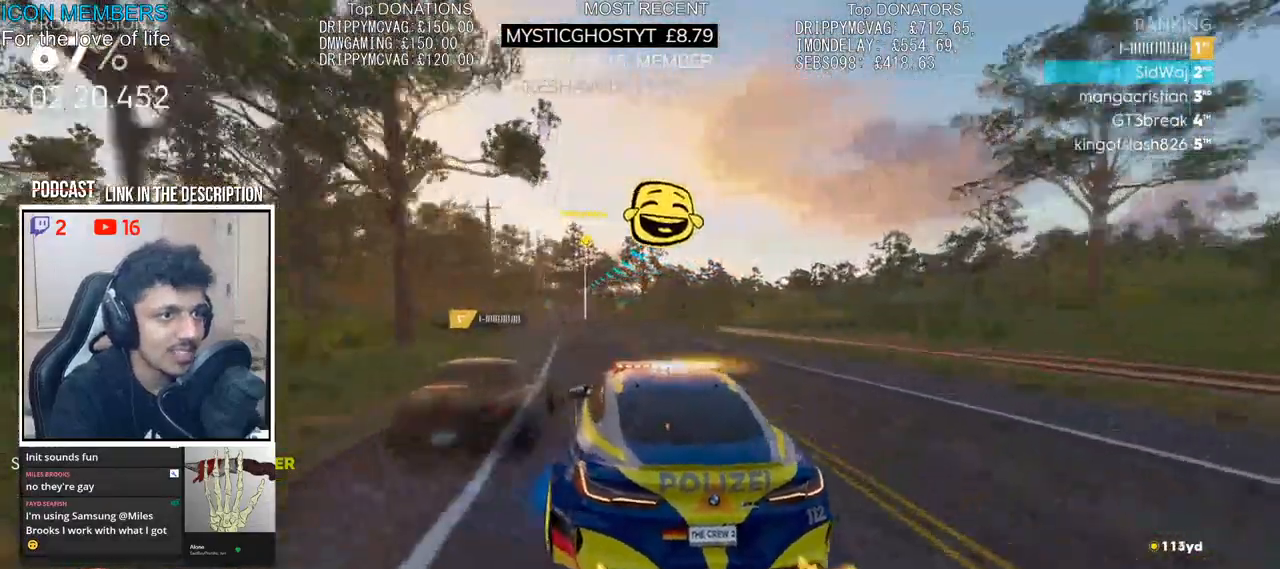
{"buttons": ["R2"], "left_stick": "center", "right_stick": "center", "events": [[150, "CROSS", "up"]]}
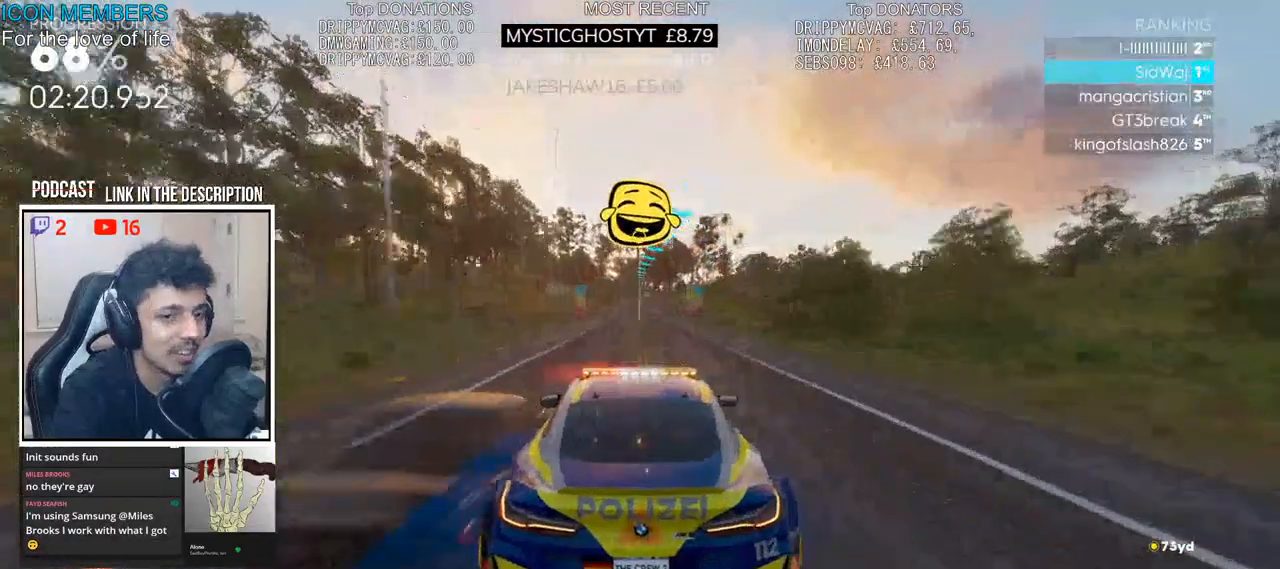
{"buttons": ["R2"], "left_stick": "left", "right_stick": "center", "events": [[33, "DPAD_DOWN", "down"], [167, "DPAD_DOWN", "up"], [400, "left_stick", "left"]]}
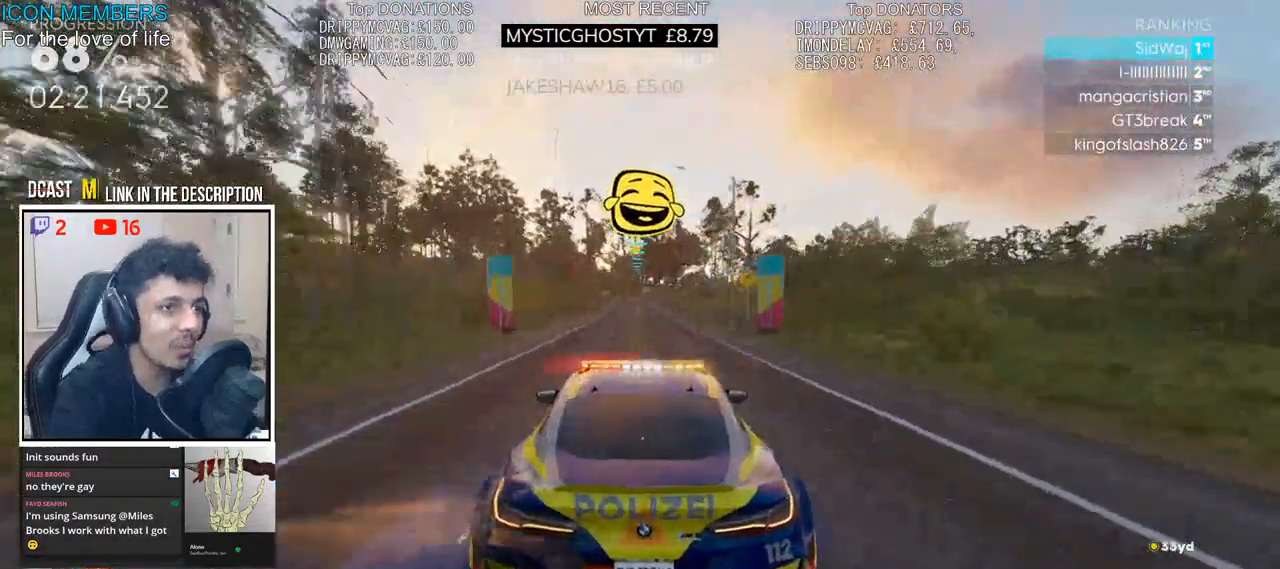
{"buttons": ["R2"], "left_stick": "center", "right_stick": "center", "events": [[50, "left_stick", "center"], [250, "left_stick", "left"], [383, "left_stick", "center"]]}
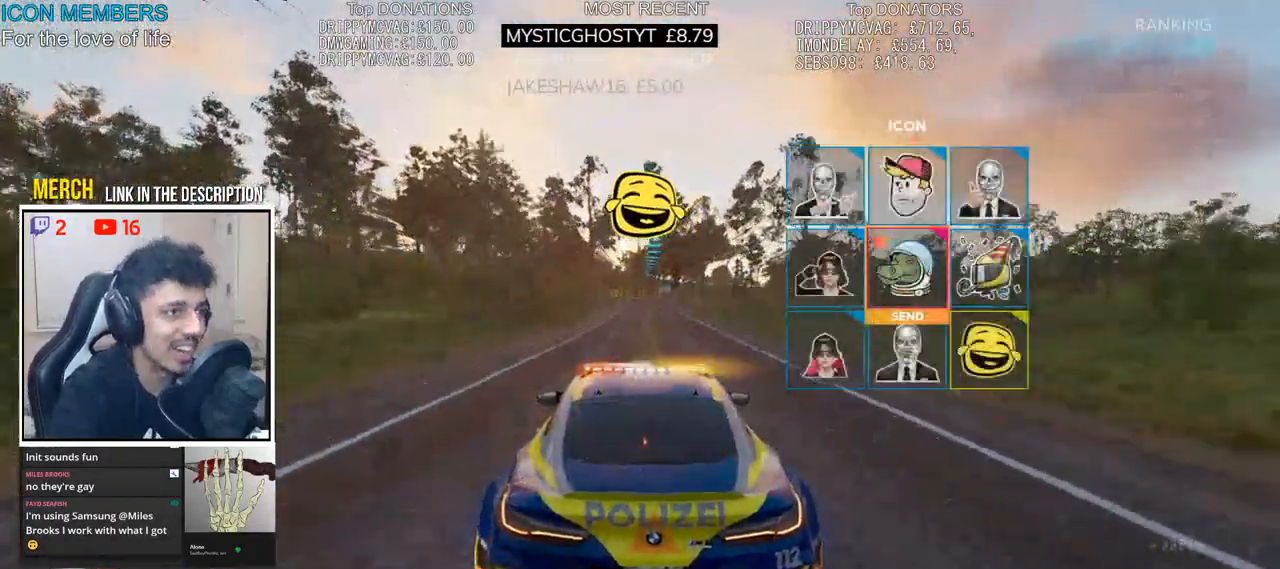
{"buttons": ["R2"], "left_stick": "center", "right_stick": "center", "events": [[117, "left_stick", "right"], [233, "left_stick", "center"]]}
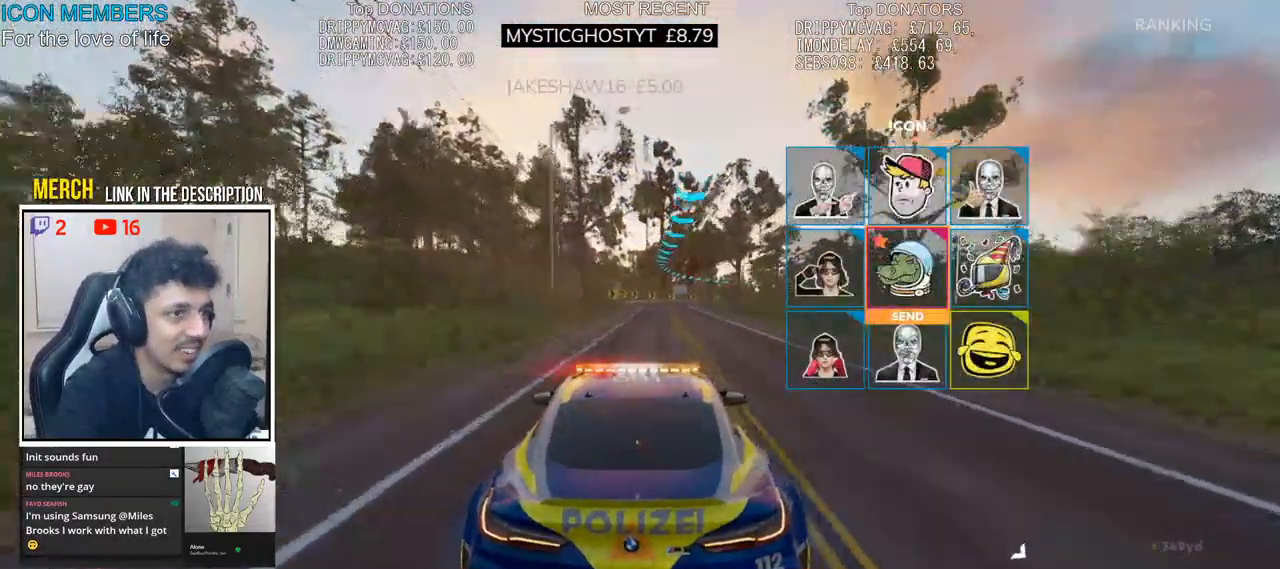
{"buttons": ["R2"], "left_stick": "right", "right_stick": "center", "events": [[17, "CIRCLE", "down"], [183, "CIRCLE", "up"], [417, "left_stick", "right"]]}
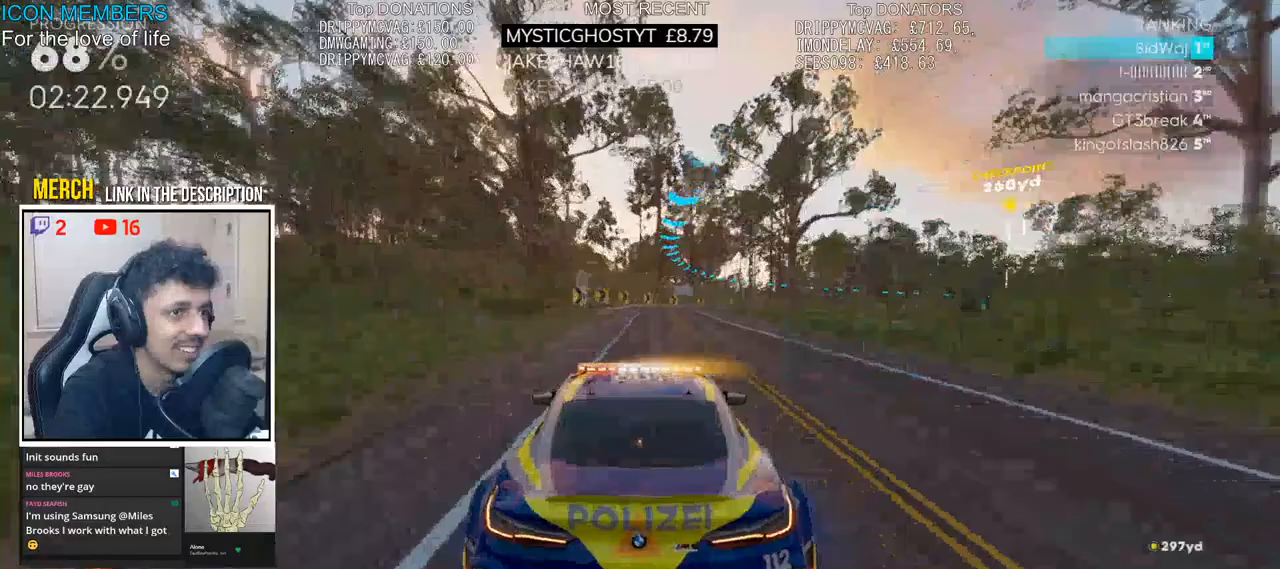
{"buttons": ["R2"], "left_stick": "right", "right_stick": "center", "events": []}
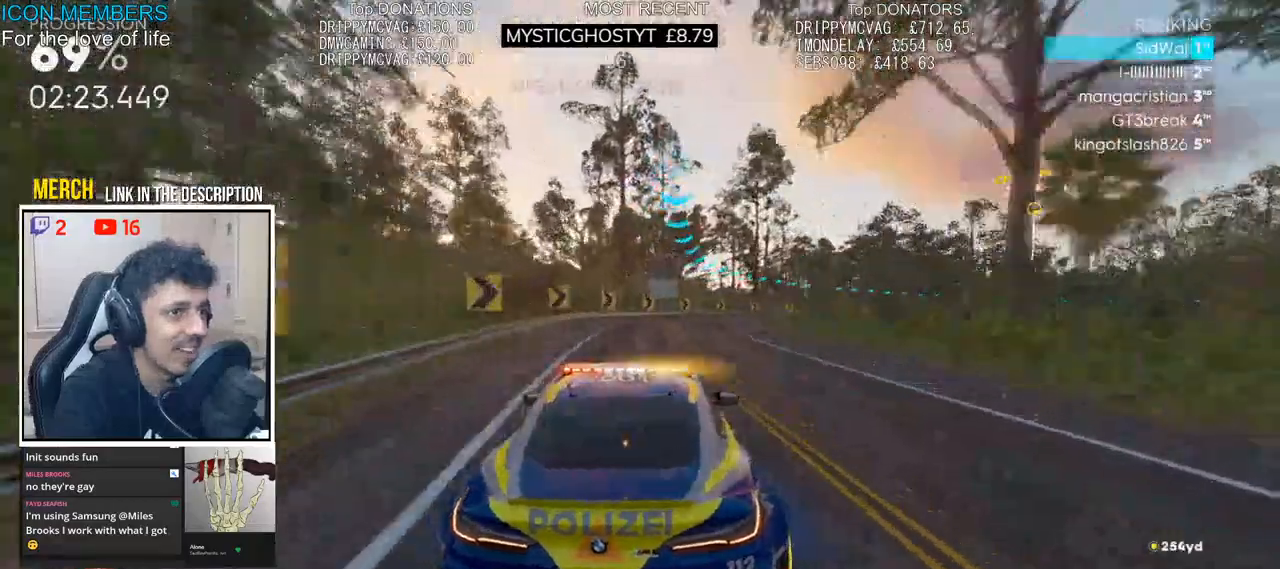
{"buttons": [], "left_stick": "right", "right_stick": "center", "events": [[200, "L2", "down"], [250, "R2", "up"], [283, "L2", "up"], [383, "L2", "down"], [483, "L2", "up"]]}